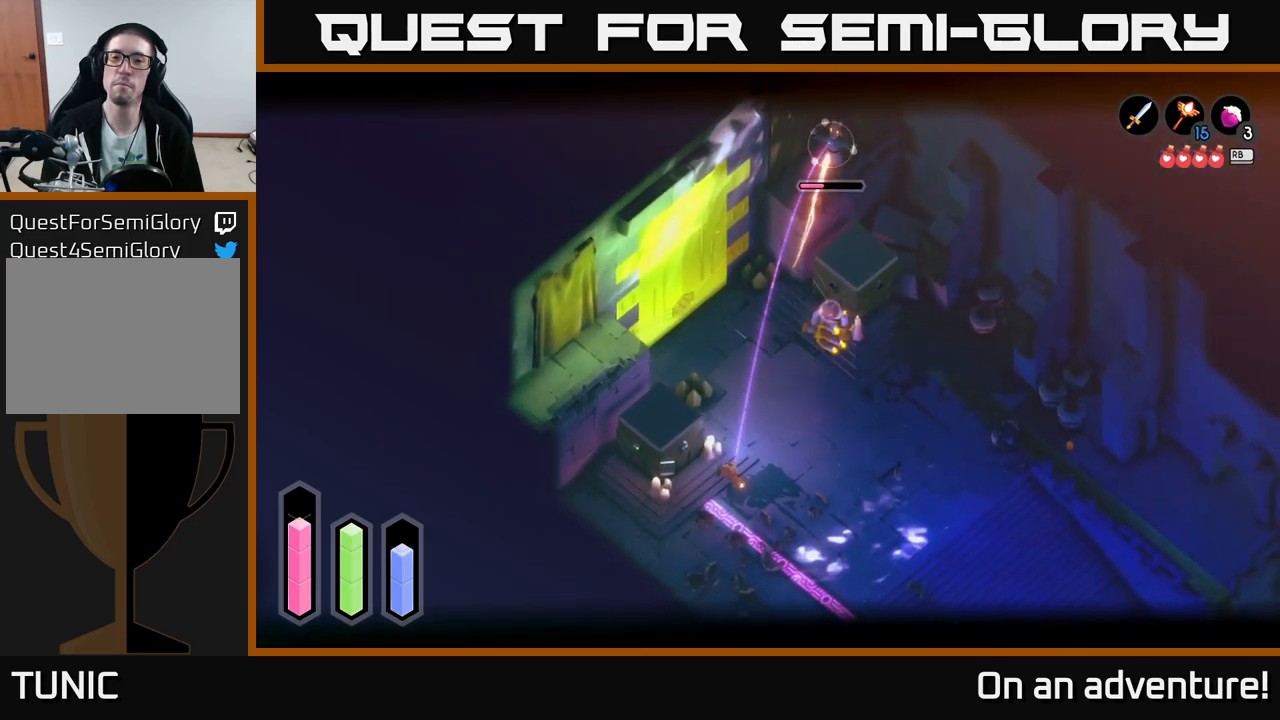
Gameplay with a controller (Xbox layout); each line is a JSON object with the inputs held at the frame after it. "events" lists button and stick changes between this image and that frame as [ms after this image, input, new state], when the widget could be followed in between.
{"buttons": ["A"], "left_stick": "down-right", "right_stick": "center", "events": [[300, "L2", "up"], [300, "left_stick", "down-right"], [483, "A", "down"]]}
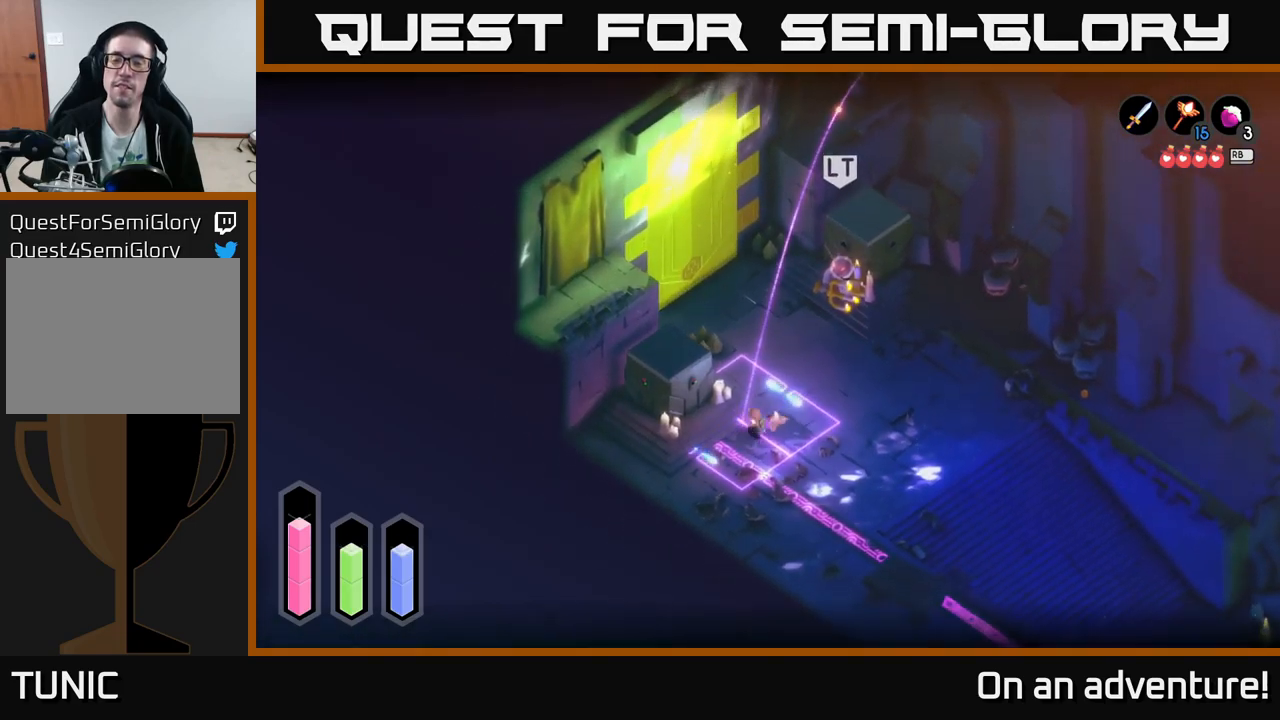
{"buttons": [], "left_stick": "center", "right_stick": "center", "events": [[50, "A", "up"], [400, "left_stick", "center"]]}
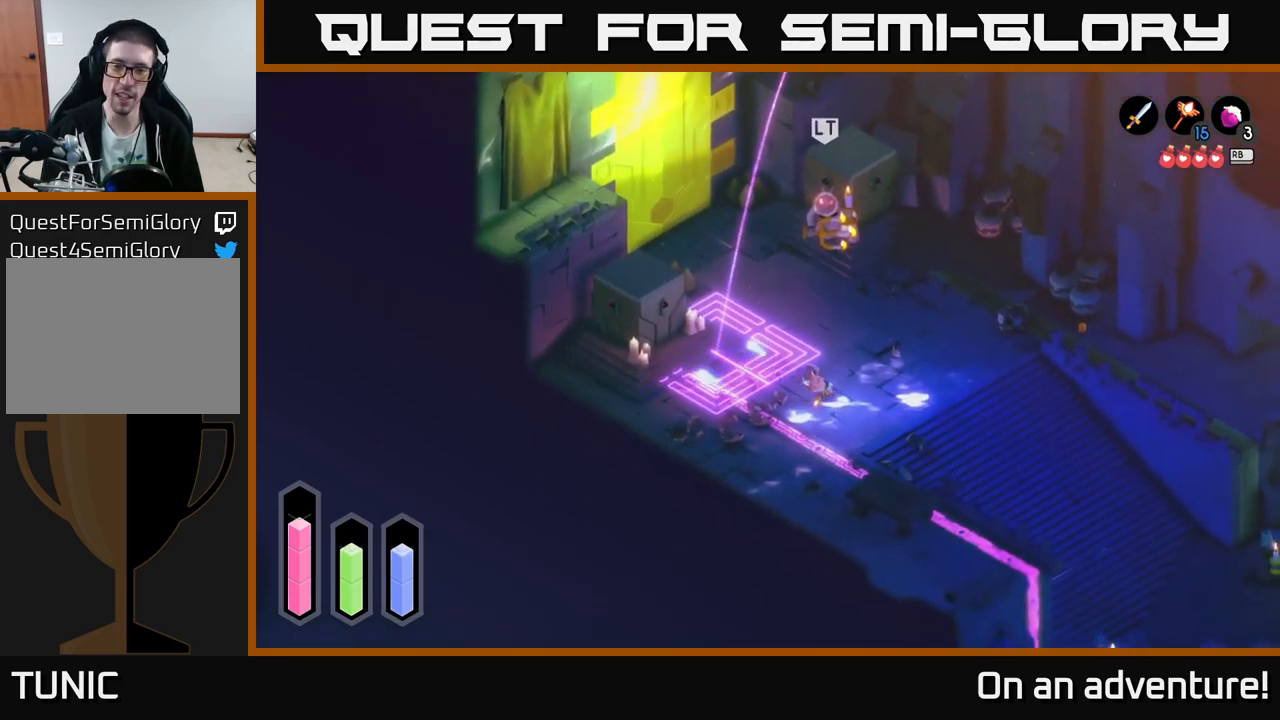
{"buttons": [], "left_stick": "center", "right_stick": "center", "events": [[100, "left_stick", "down-left"], [367, "left_stick", "center"]]}
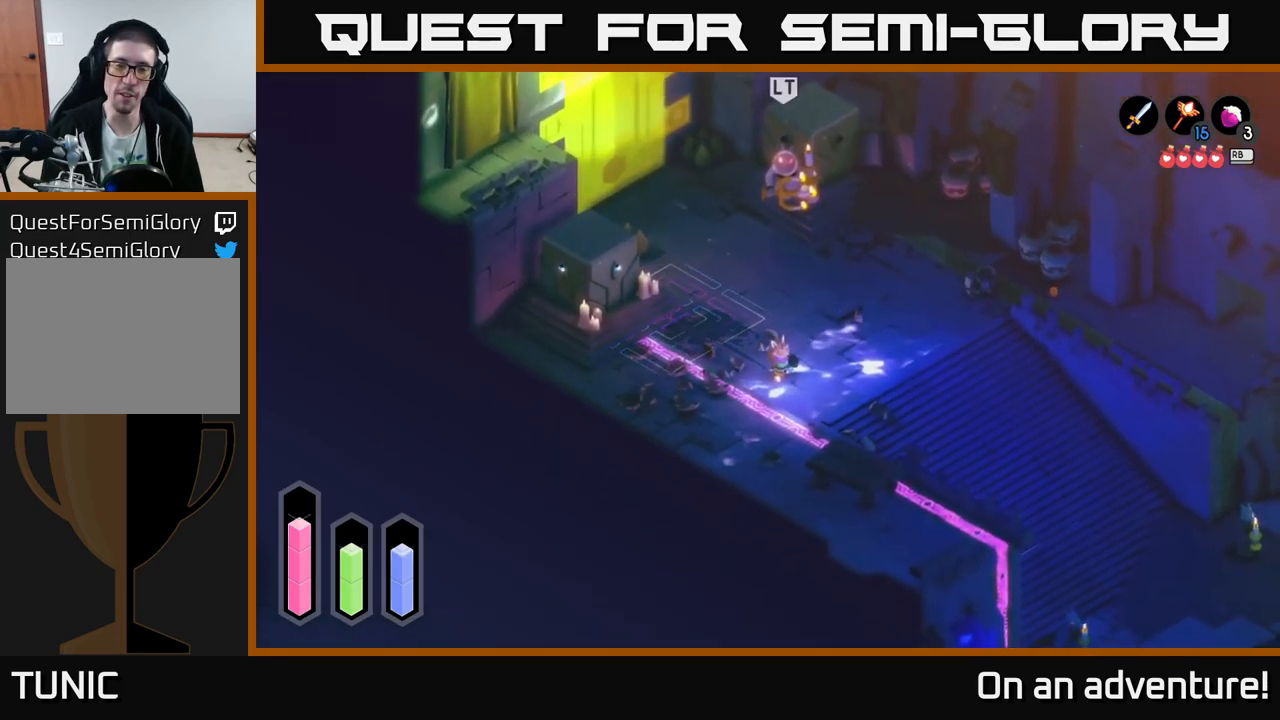
{"buttons": [], "left_stick": "up-left", "right_stick": "center", "events": [[17, "left_stick", "down-left"], [217, "left_stick", "left"], [350, "left_stick", "up-left"]]}
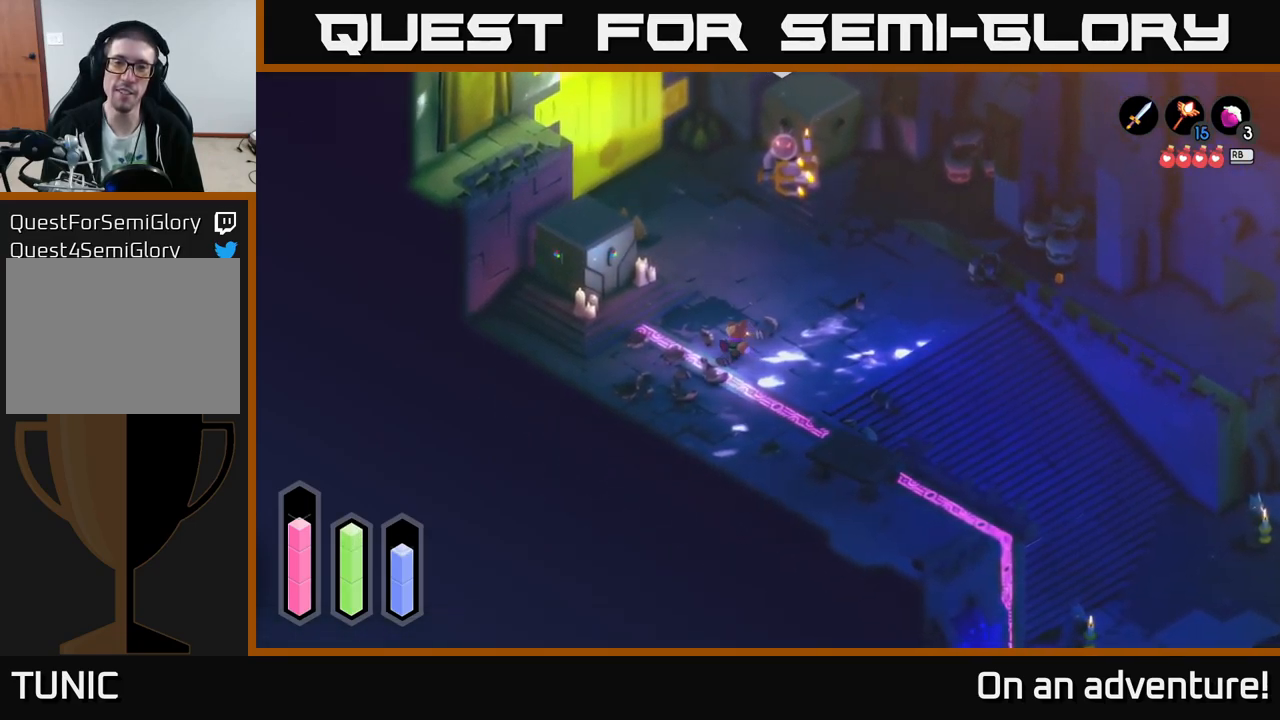
{"buttons": [], "left_stick": "up-left", "right_stick": "center", "events": []}
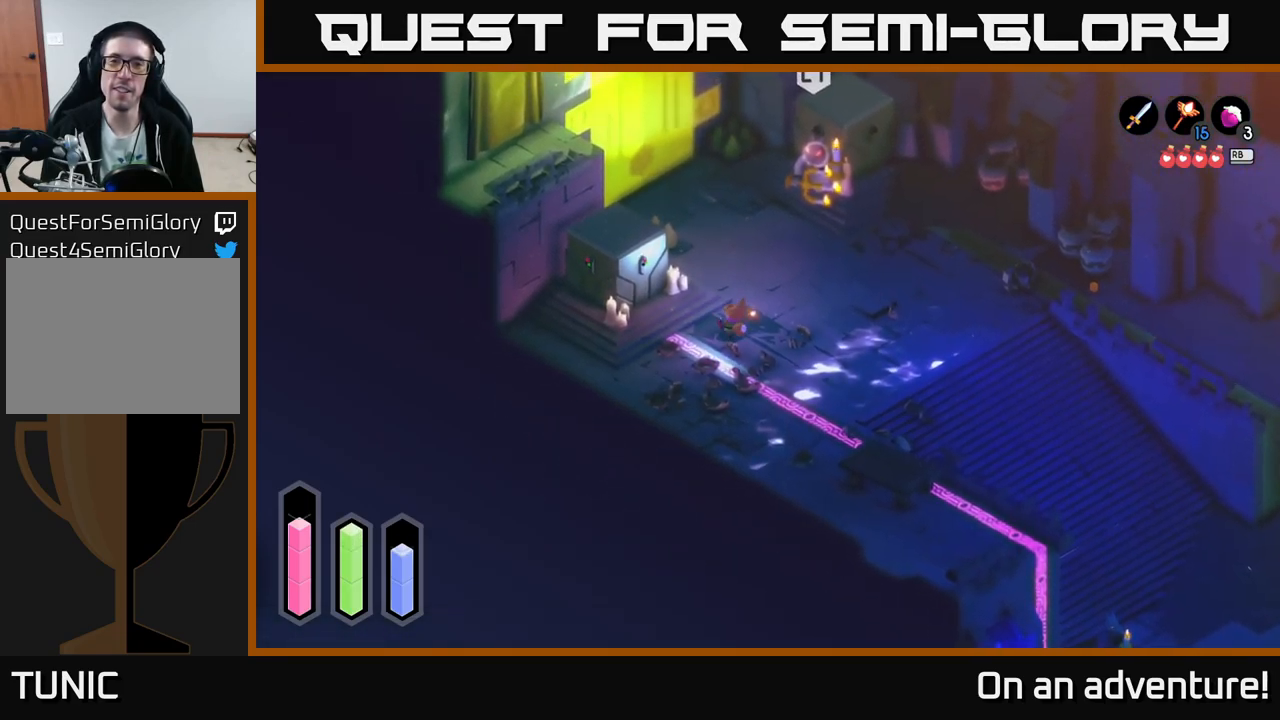
{"buttons": ["L2"], "left_stick": "center", "right_stick": "up", "events": [[233, "L2", "down"], [417, "left_stick", "center"], [417, "right_stick", "up"]]}
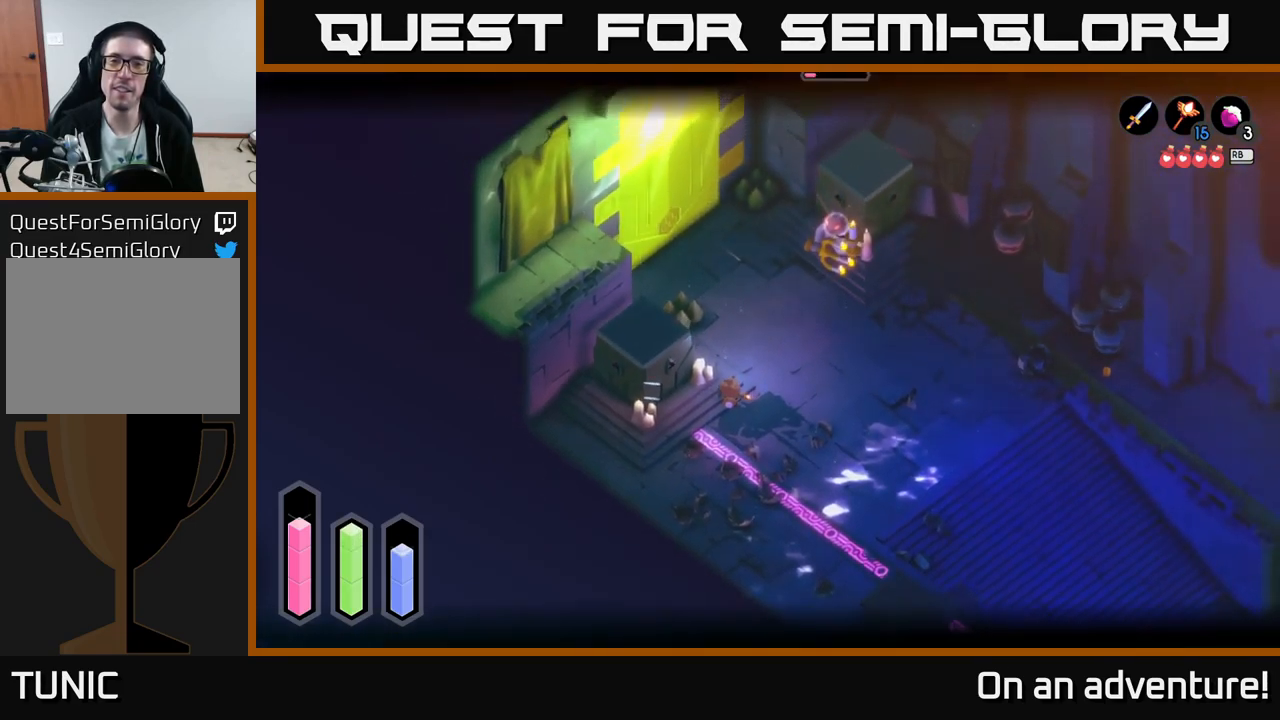
{"buttons": ["L2"], "left_stick": "center", "right_stick": "center", "events": [[100, "right_stick", "center"], [350, "Y", "down"], [400, "Y", "up"]]}
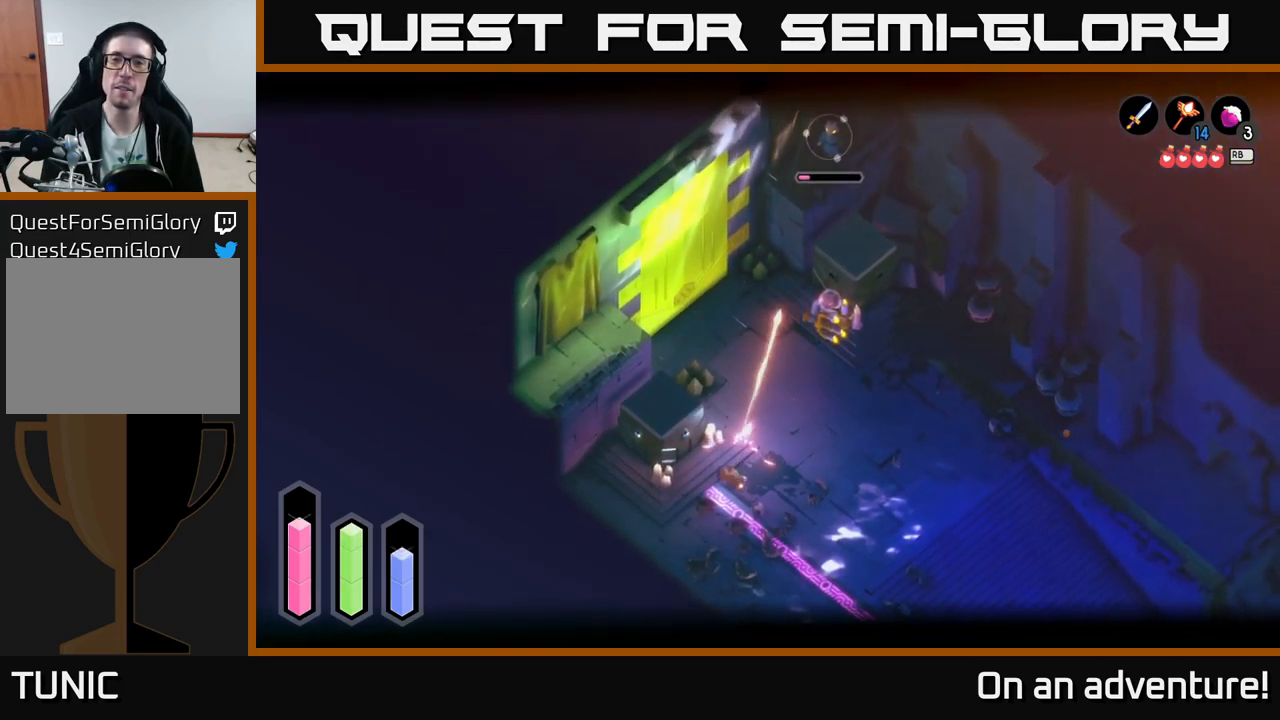
{"buttons": ["L2"], "left_stick": "center", "right_stick": "center", "events": []}
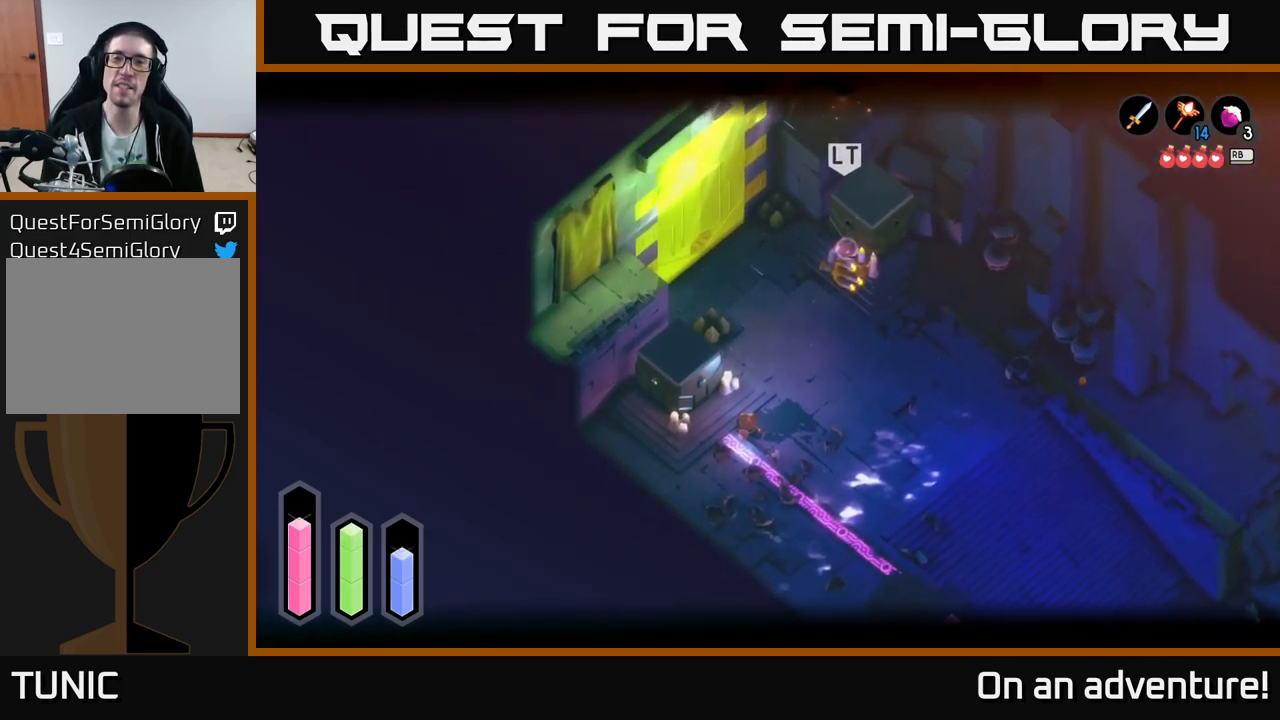
{"buttons": [], "left_stick": "up-right", "right_stick": "center", "events": [[200, "L2", "up"], [217, "left_stick", "right"], [334, "left_stick", "up-right"]]}
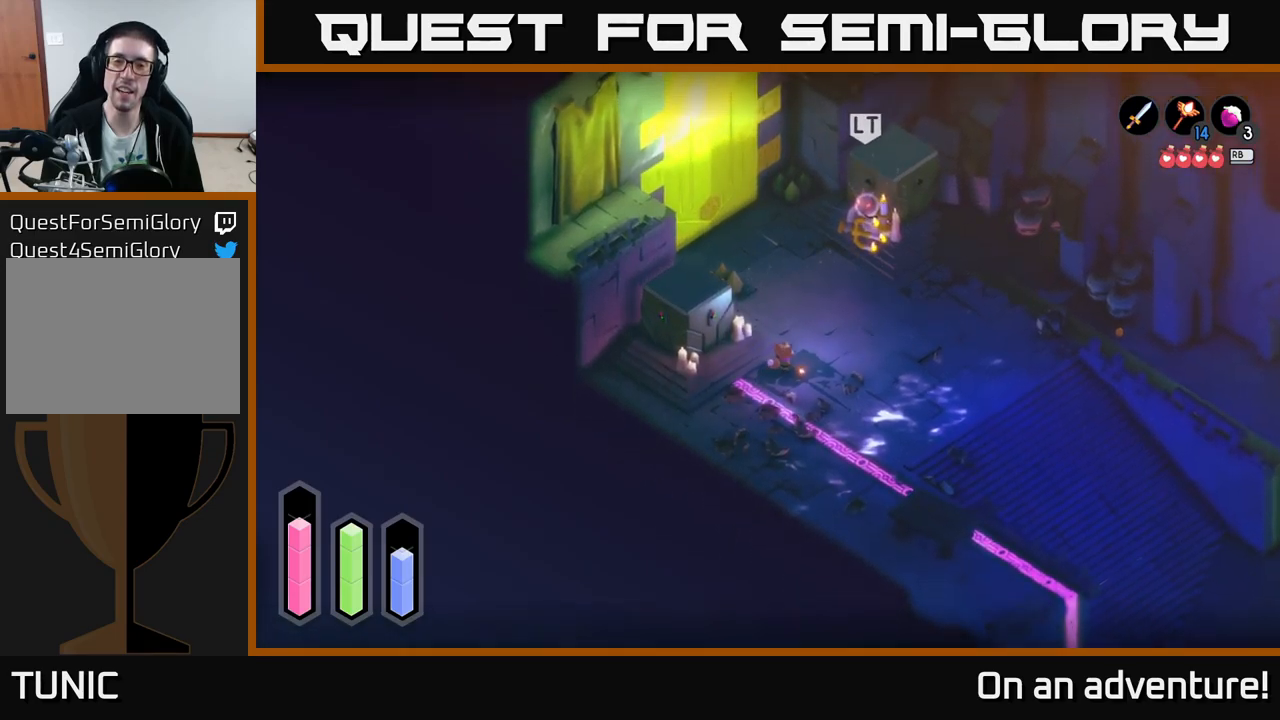
{"buttons": ["L2"], "left_stick": "up-right", "right_stick": "center", "events": [[417, "L2", "down"]]}
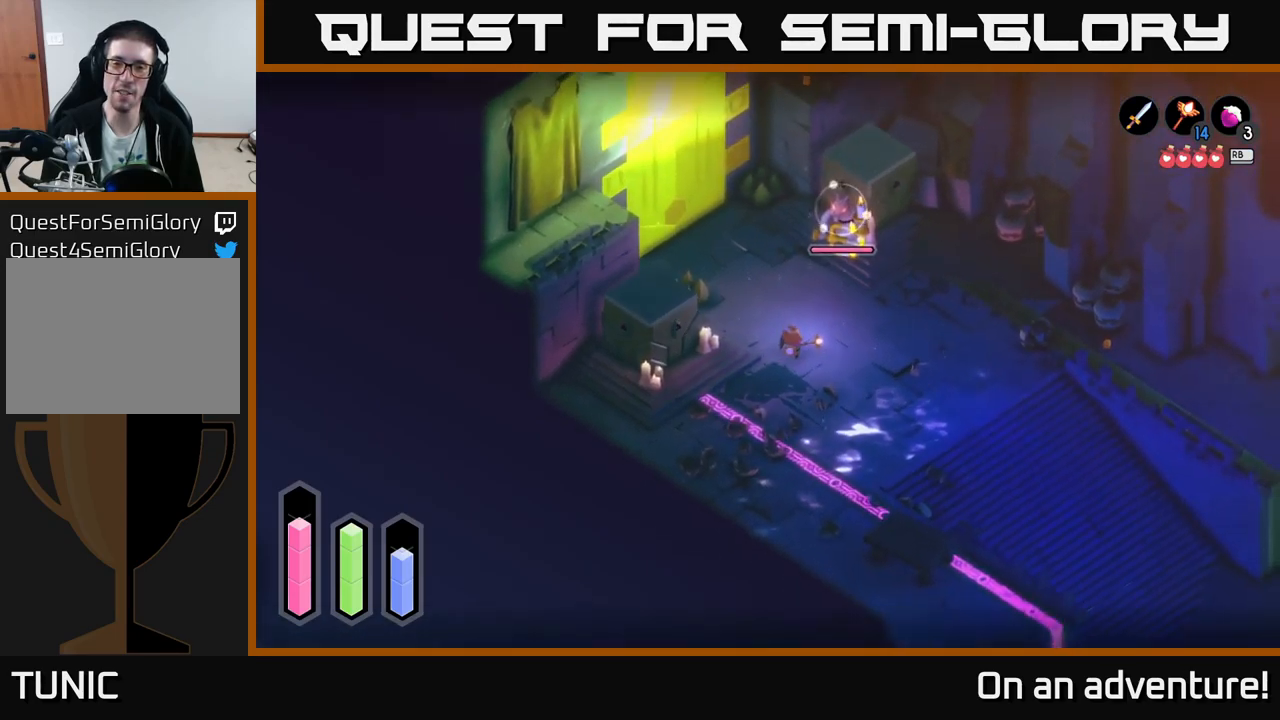
{"buttons": ["L2"], "left_stick": "up-right", "right_stick": "center", "events": []}
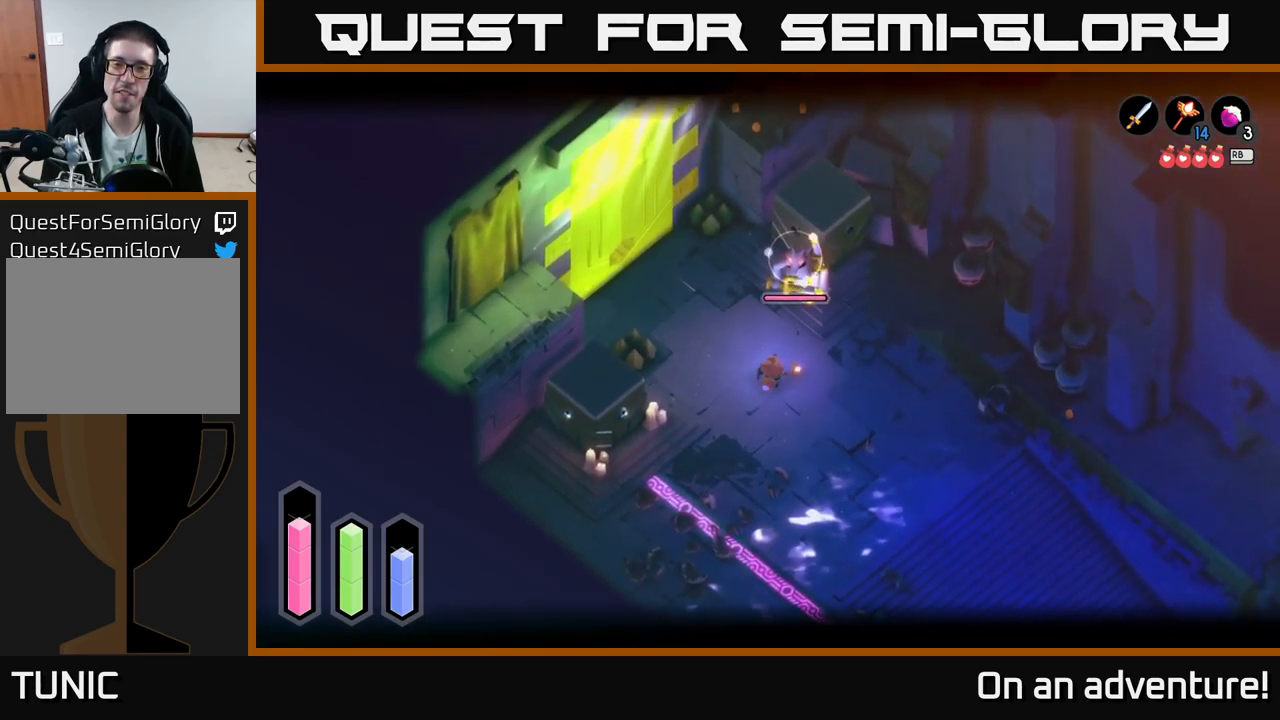
{"buttons": ["A", "L2"], "left_stick": "up-left", "right_stick": "center", "events": [[384, "left_stick", "up-left"], [434, "A", "down"]]}
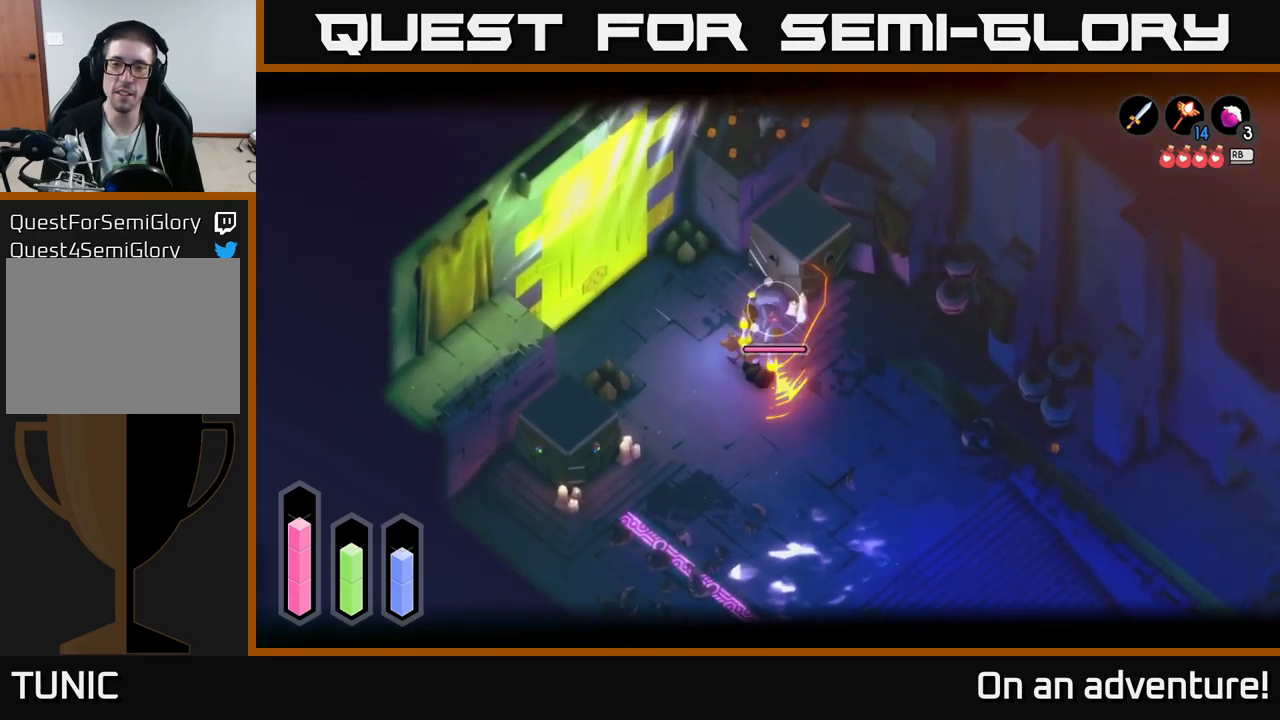
{"buttons": ["X", "L2"], "left_stick": "right", "right_stick": "center", "events": [[34, "A", "up"], [34, "left_stick", "up-right"], [84, "left_stick", "right"], [150, "X", "down"], [217, "X", "up"], [300, "X", "down"], [367, "X", "up"], [434, "X", "down"]]}
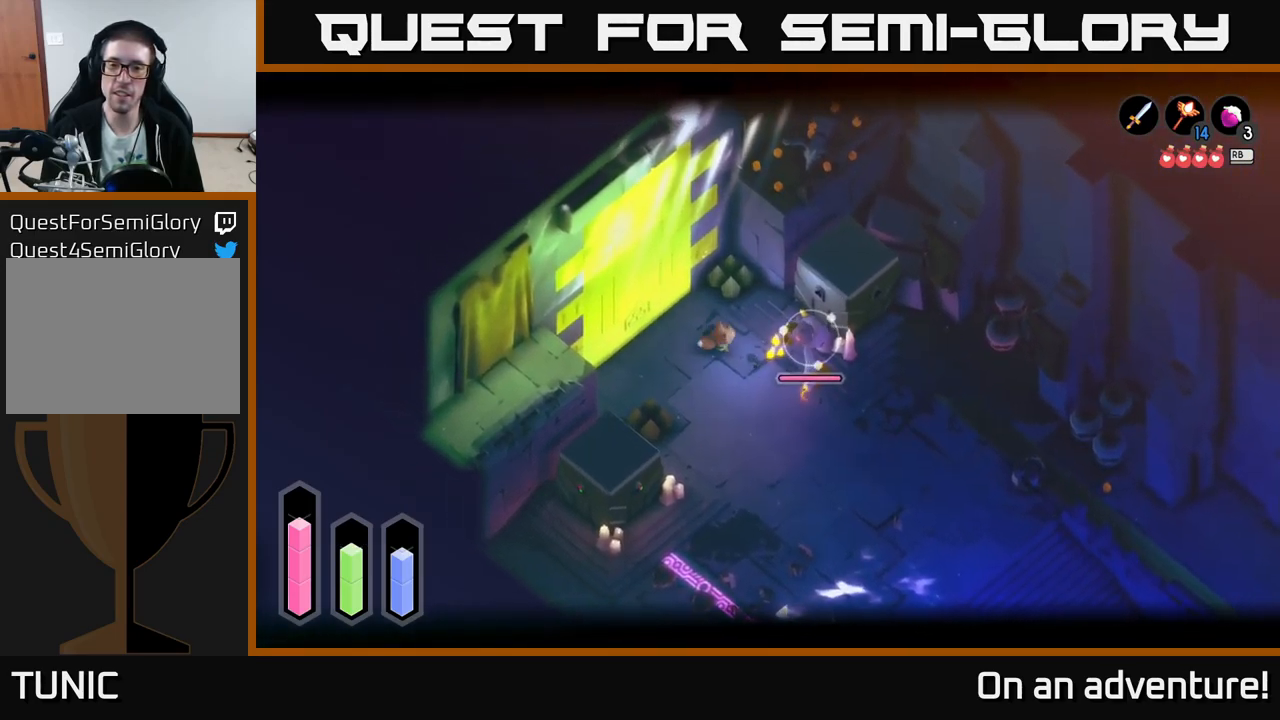
{"buttons": ["X", "L2"], "left_stick": "right", "right_stick": "center", "events": [[17, "X", "up"], [84, "X", "down"], [184, "X", "up"], [267, "X", "down"], [384, "X", "up"], [450, "X", "down"]]}
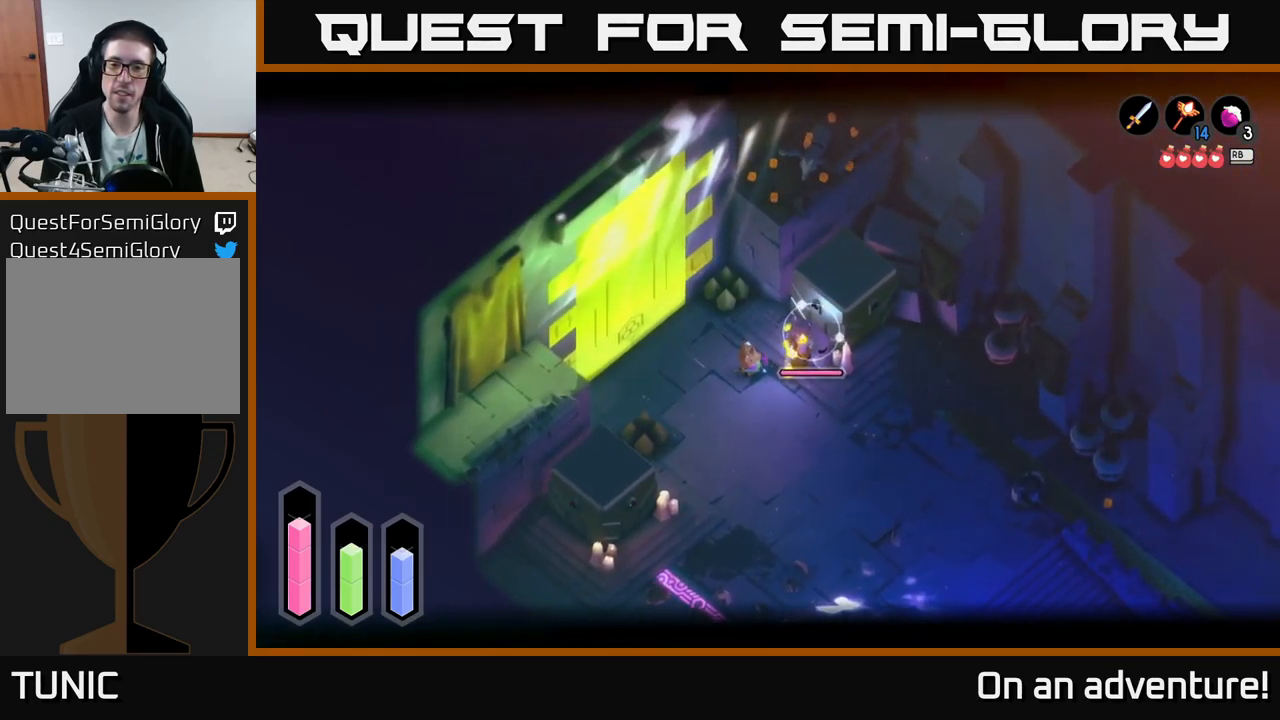
{"buttons": ["L2"], "left_stick": "center", "right_stick": "center", "events": [[17, "X", "up"], [34, "left_stick", "center"]]}
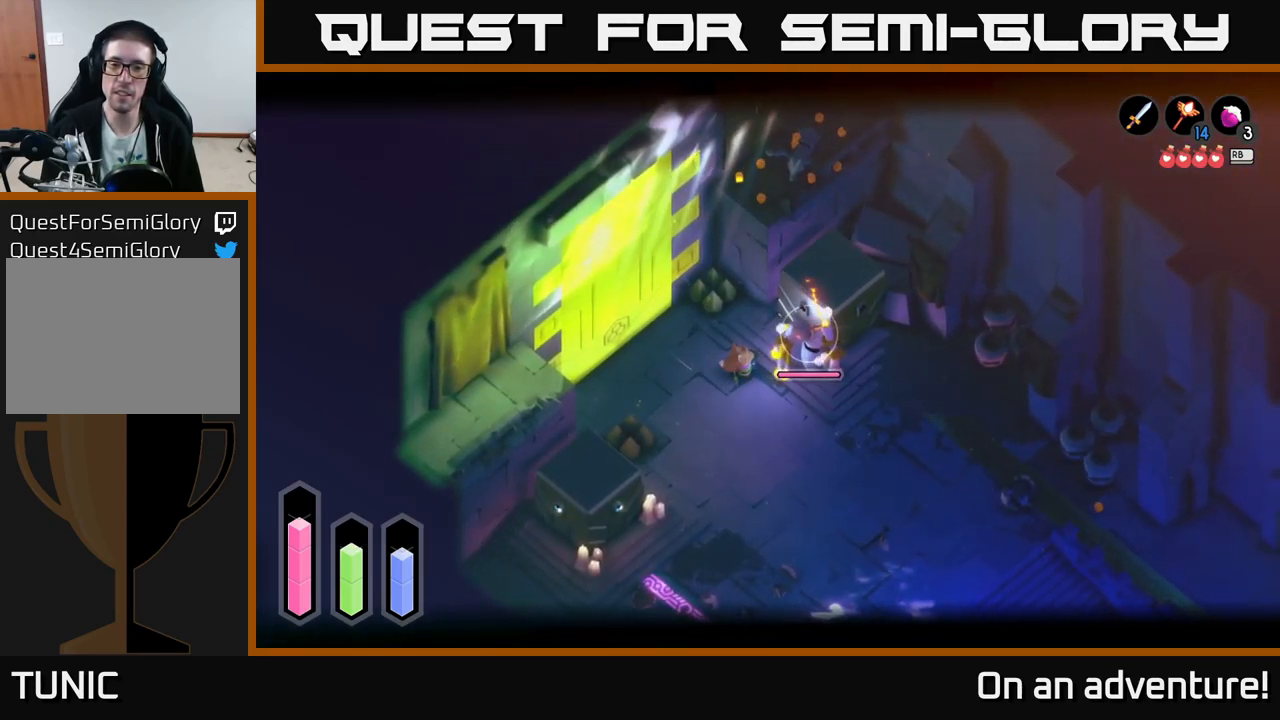
{"buttons": ["L2"], "left_stick": "center", "right_stick": "center", "events": [[234, "left_stick", "down-right"], [250, "A", "down"], [334, "A", "up"], [400, "left_stick", "center"]]}
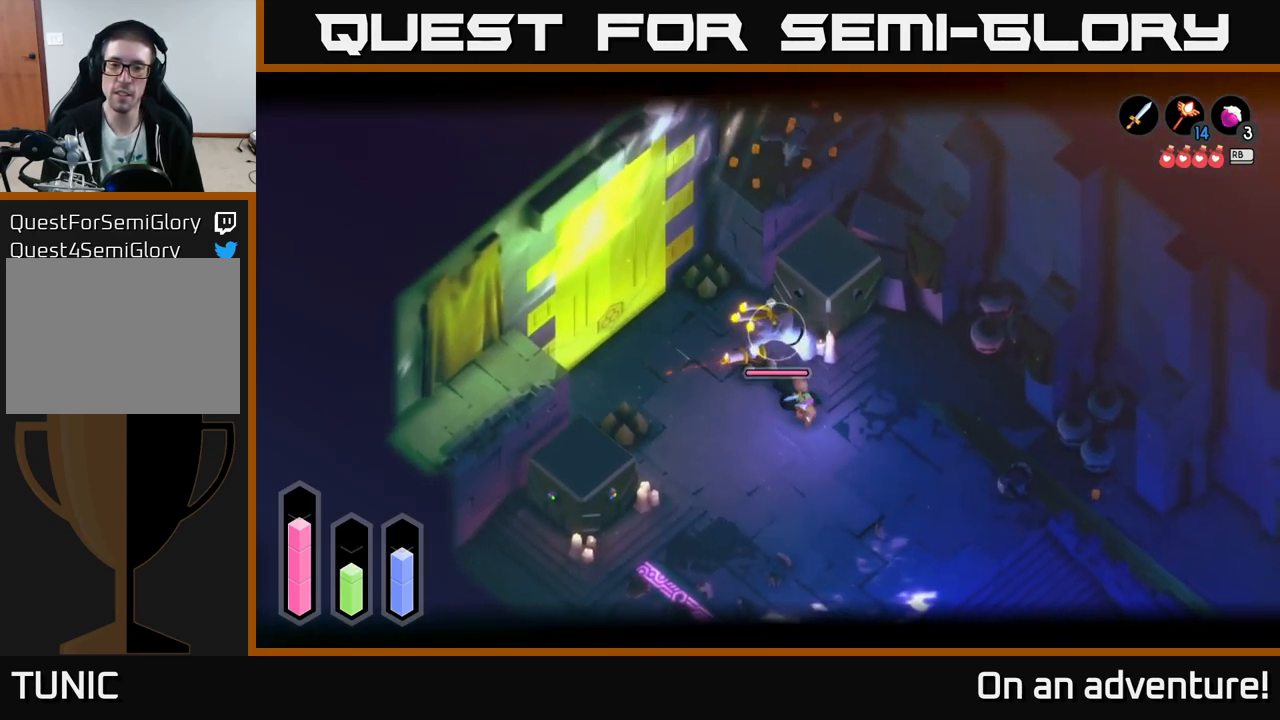
{"buttons": ["X", "L2"], "left_stick": "up", "right_stick": "center", "events": [[67, "left_stick", "up"], [117, "X", "down"], [167, "X", "up"], [267, "X", "down"], [334, "X", "up"], [467, "X", "down"]]}
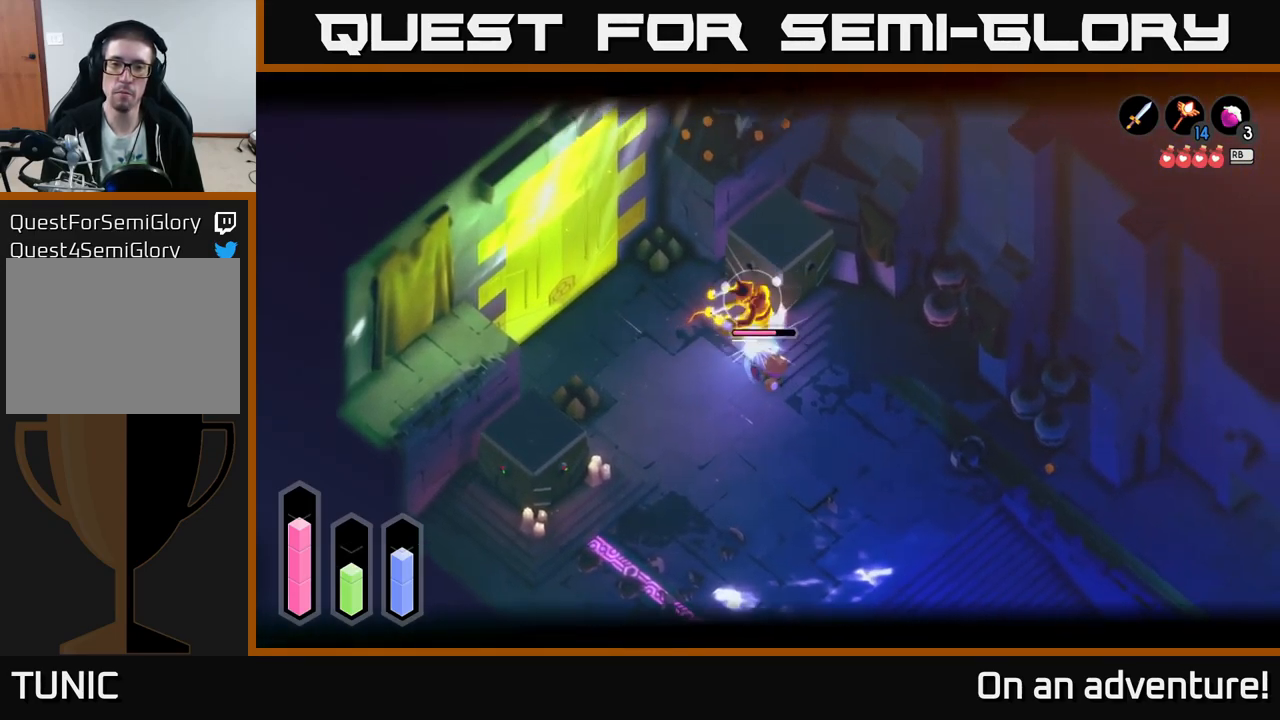
{"buttons": ["L2"], "left_stick": "center", "right_stick": "center", "events": [[34, "X", "up"], [100, "X", "down"], [184, "X", "up"], [317, "left_stick", "center"], [367, "X", "down"], [450, "X", "up"]]}
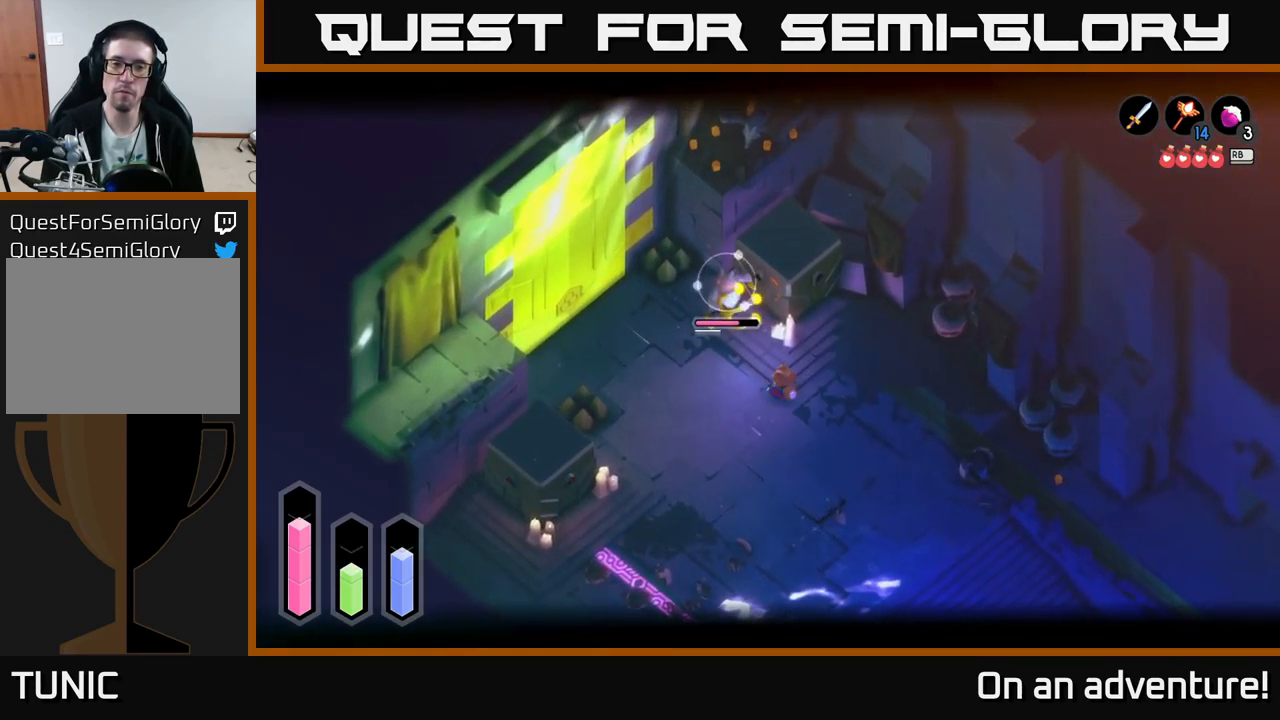
{"buttons": ["L2"], "left_stick": "center", "right_stick": "center", "events": []}
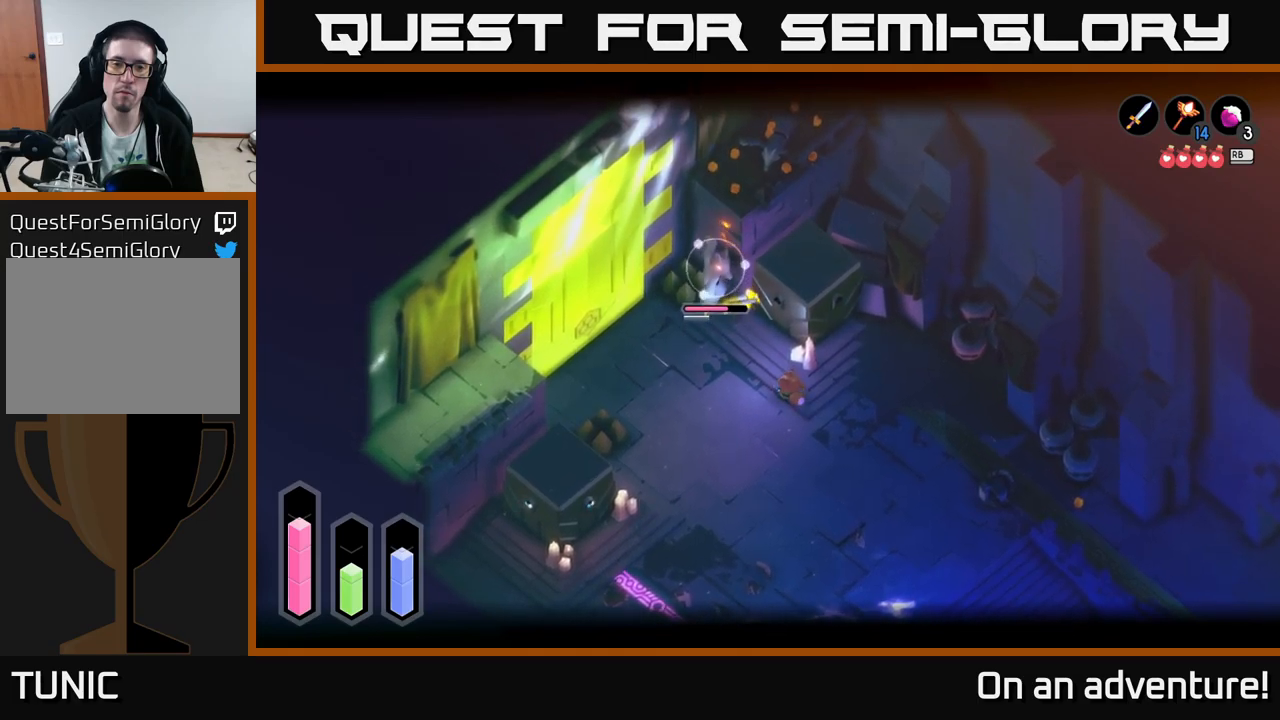
{"buttons": ["L2"], "left_stick": "up-right", "right_stick": "center", "events": [[66, "left_stick", "left"], [166, "A", "down"], [250, "A", "up"], [383, "left_stick", "up"], [433, "left_stick", "up-right"]]}
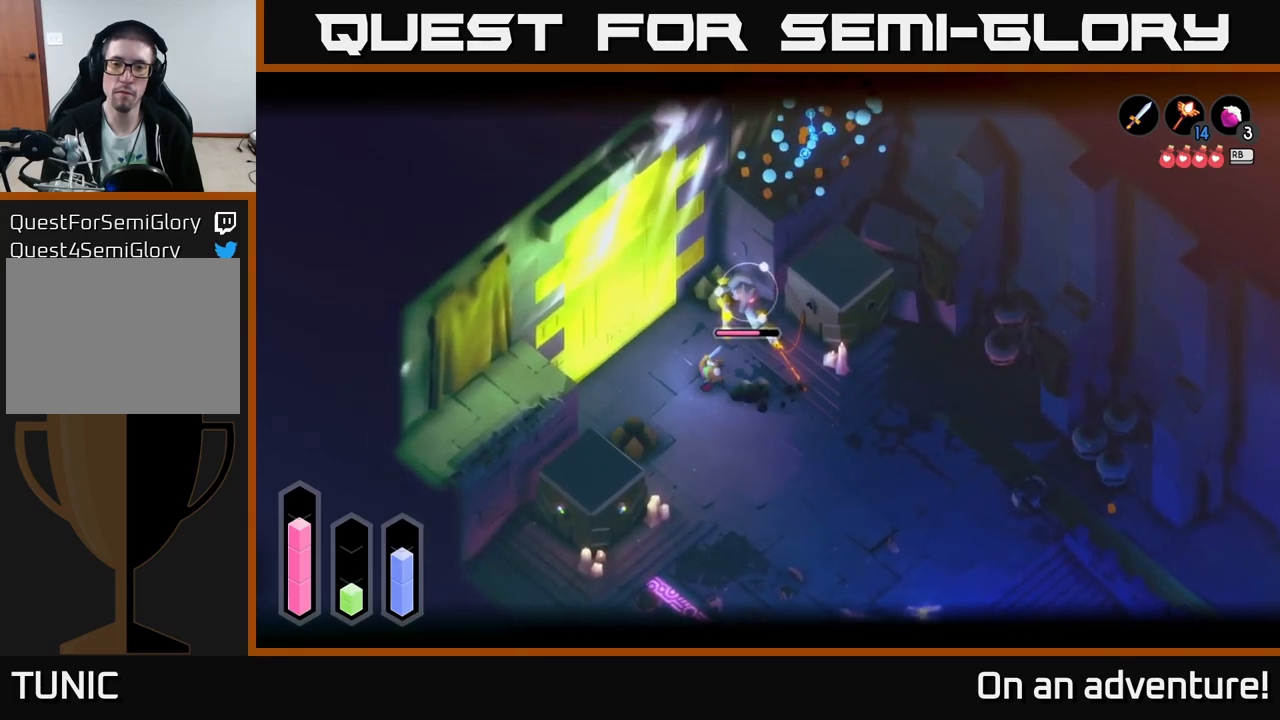
{"buttons": ["L2"], "left_stick": "up-right", "right_stick": "center", "events": [[133, "X", "down"], [216, "X", "up"]]}
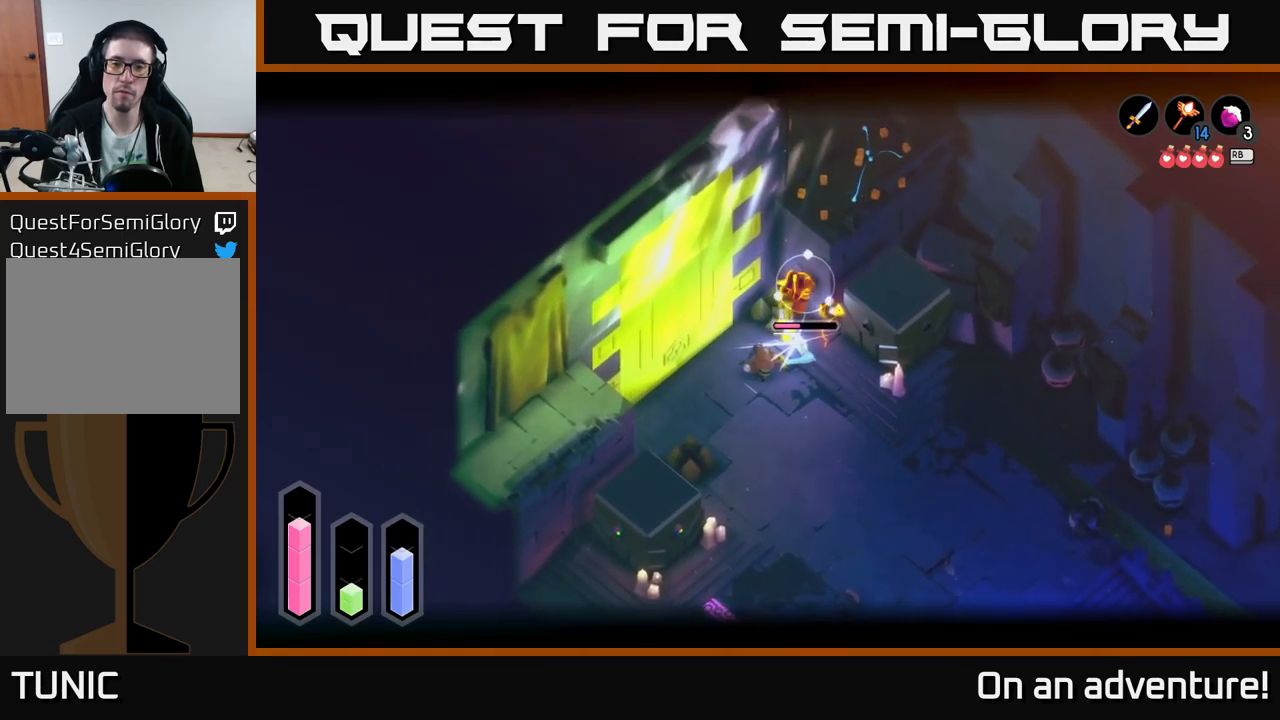
{"buttons": ["L2"], "left_stick": "down-right", "right_stick": "center", "events": [[183, "left_stick", "center"], [316, "left_stick", "down"], [483, "left_stick", "down-right"]]}
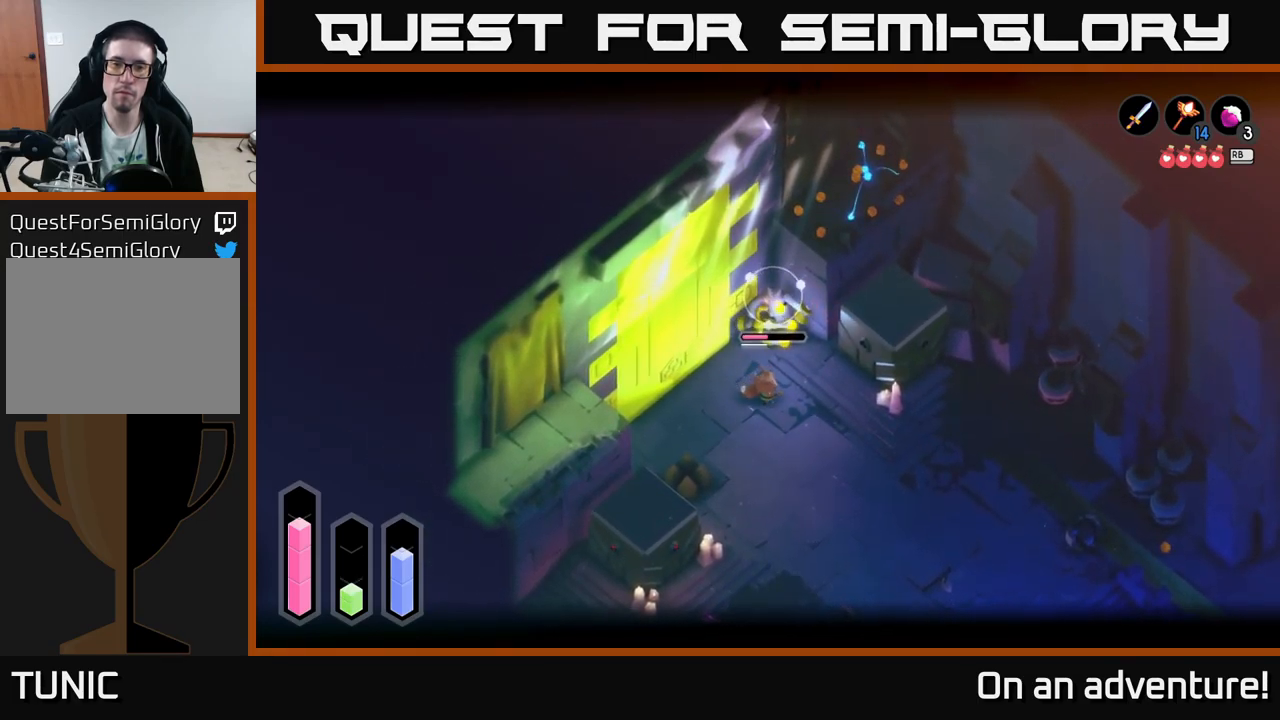
{"buttons": ["A", "L2"], "left_stick": "up-left", "right_stick": "center", "events": [[433, "left_stick", "up"], [500, "A", "down"], [500, "left_stick", "up-left"]]}
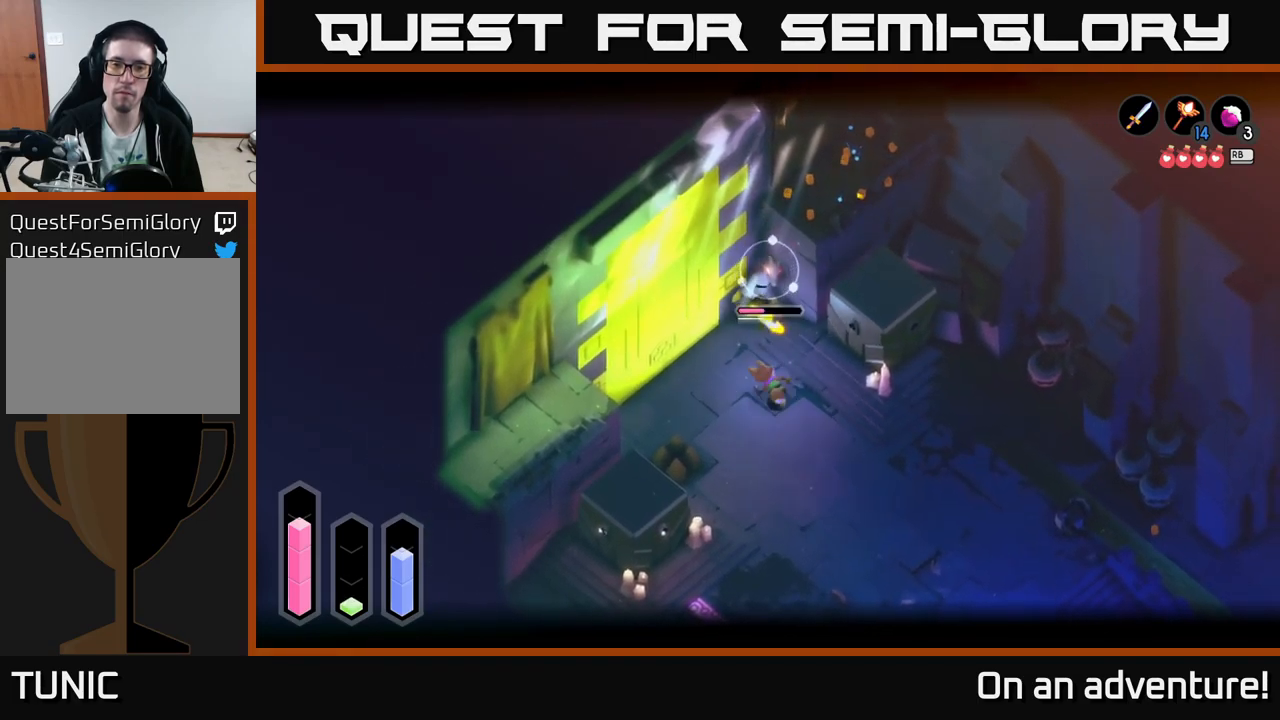
{"buttons": ["L2"], "left_stick": "right", "right_stick": "center", "events": [[83, "A", "up"], [150, "left_stick", "center"], [366, "left_stick", "right"], [400, "X", "down"], [483, "X", "up"]]}
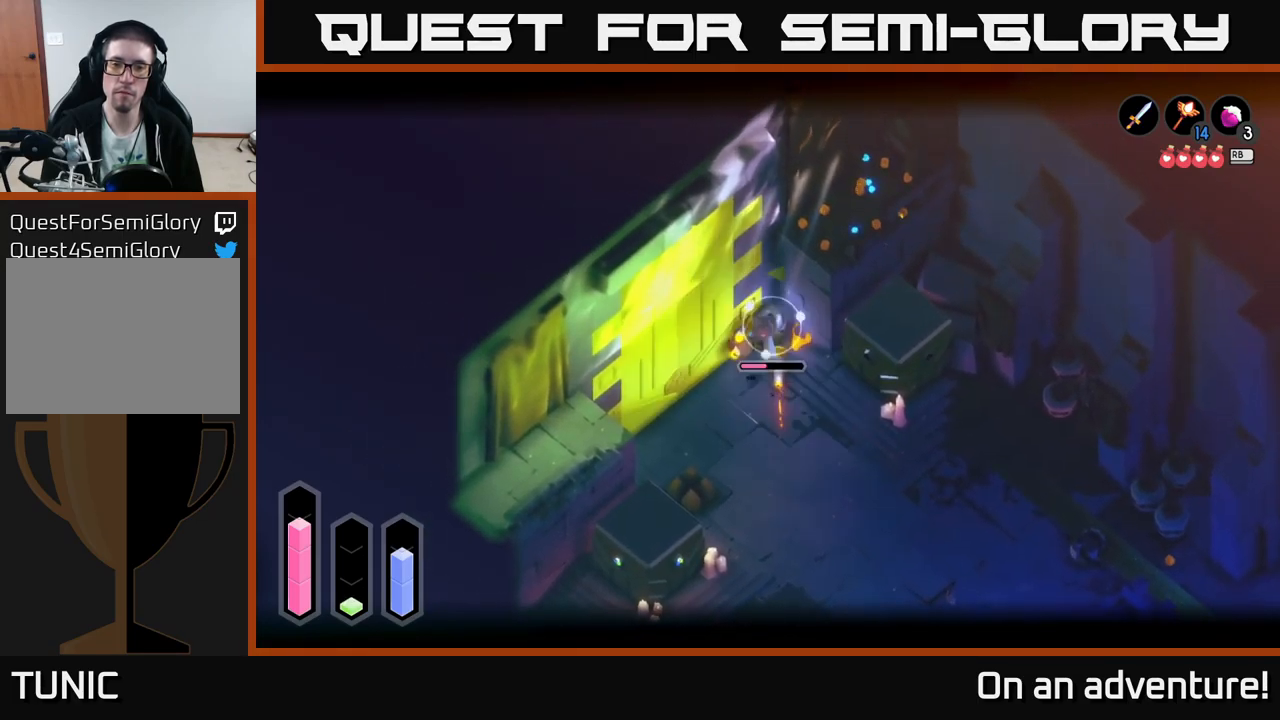
{"buttons": ["L2"], "left_stick": "center", "right_stick": "center", "events": [[66, "X", "down"], [150, "X", "up"], [233, "left_stick", "center"]]}
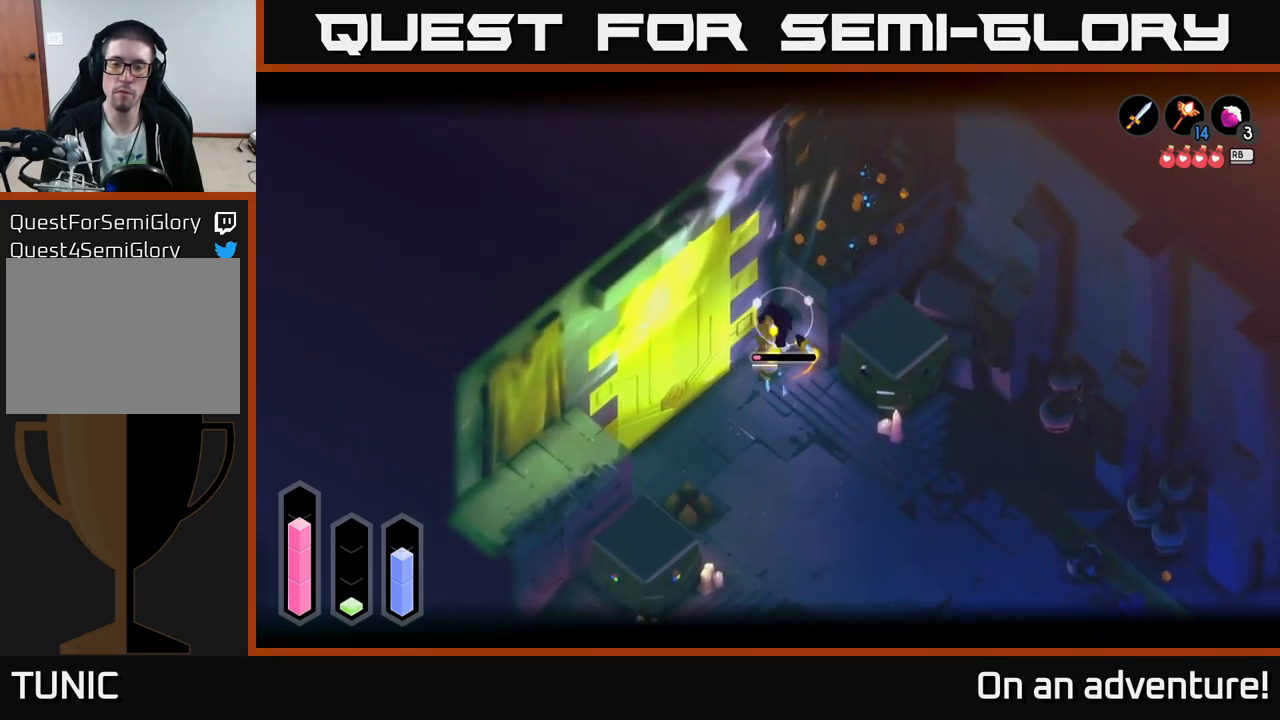
{"buttons": ["L2"], "left_stick": "down", "right_stick": "center", "events": [[50, "left_stick", "down"]]}
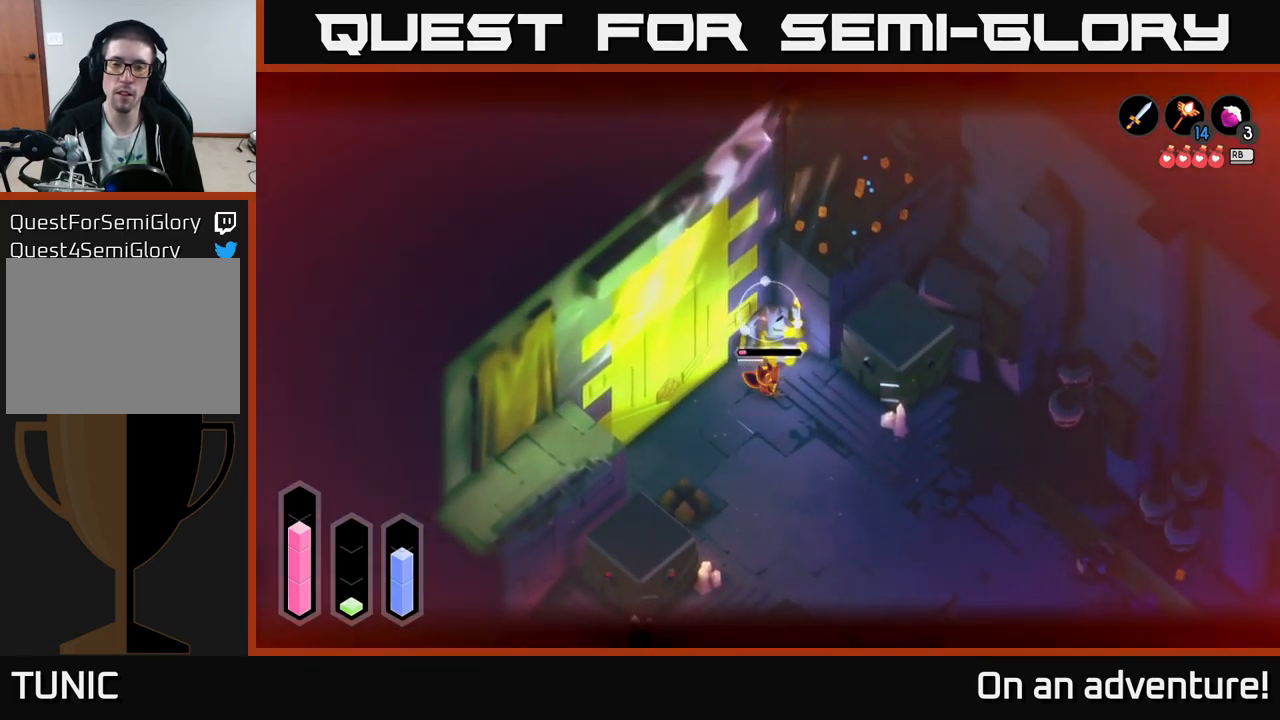
{"buttons": ["L2"], "left_stick": "up-right", "right_stick": "center", "events": [[133, "left_stick", "right"], [183, "left_stick", "up-right"], [350, "A", "down"], [350, "left_stick", "right"], [466, "A", "up"], [483, "left_stick", "up-right"]]}
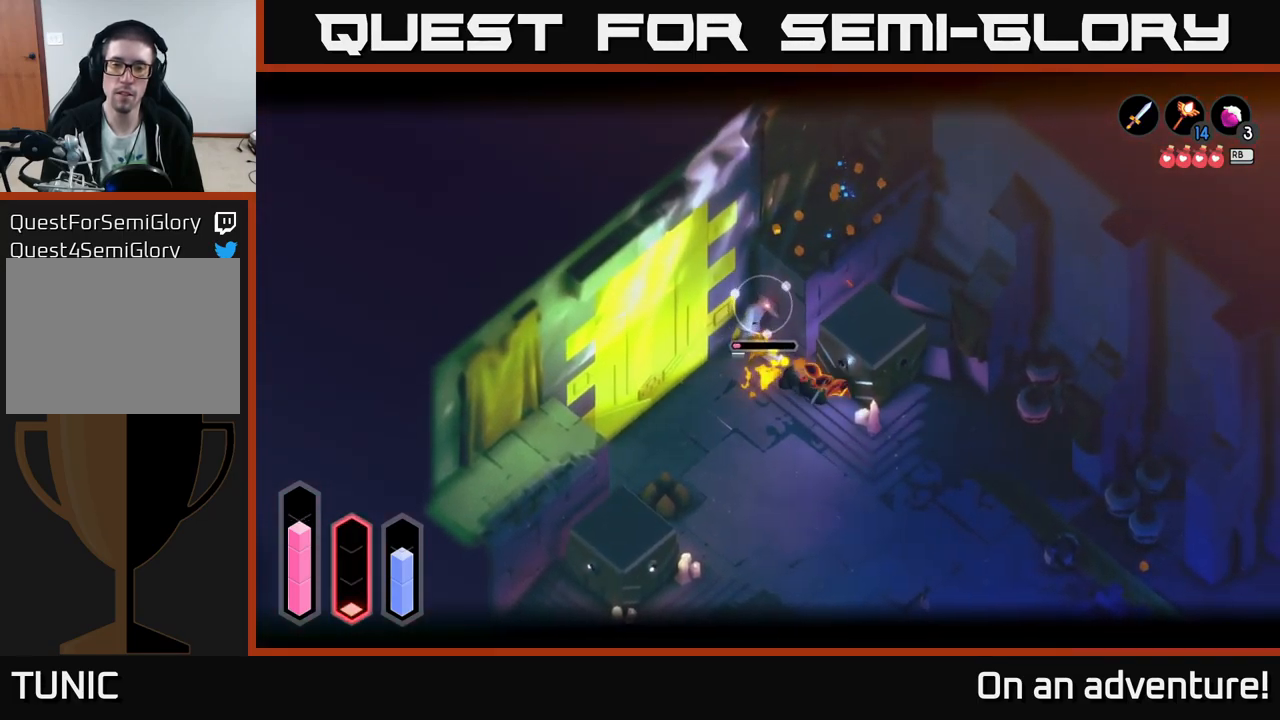
{"buttons": ["L2"], "left_stick": "left", "right_stick": "center", "events": [[16, "left_stick", "right"], [33, "left_stick", "up-left"], [133, "left_stick", "left"], [300, "X", "down"], [383, "X", "up"]]}